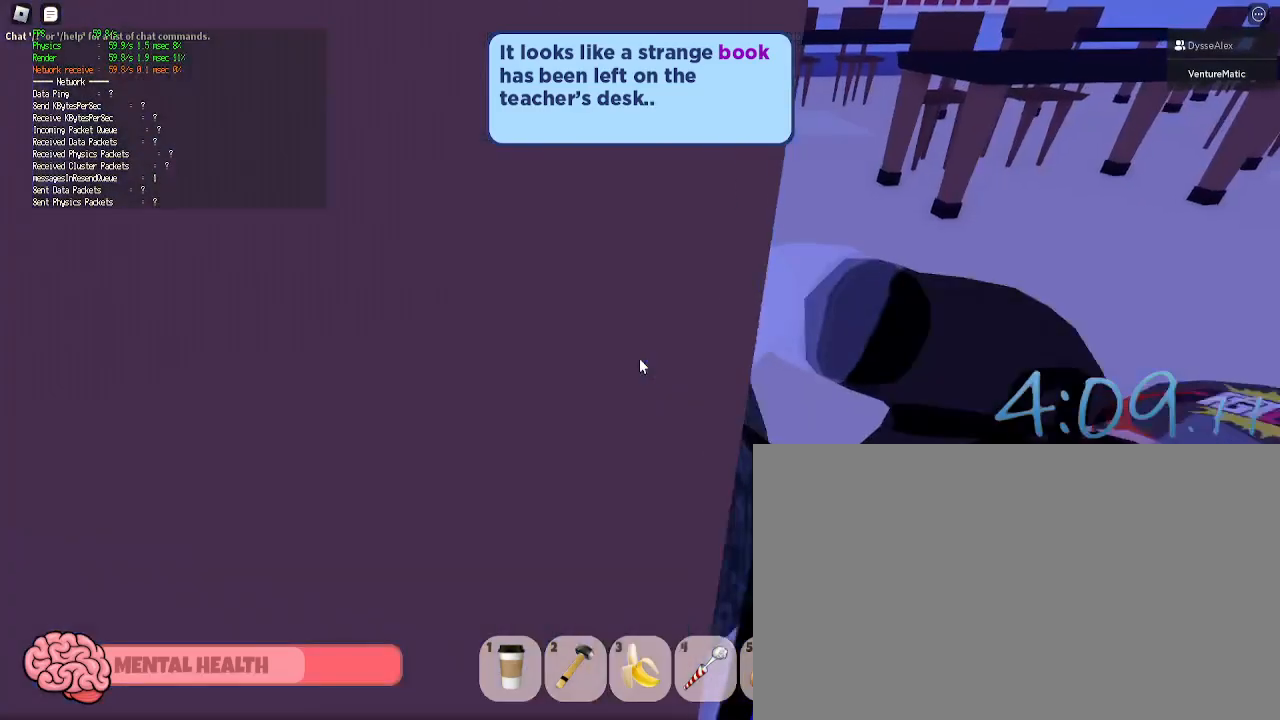
Gameplay with keyboard and mouse; each line is a JSON object with the keys and mouse buttons held at the frame after it. "events" lists presses ("down") and releases ("up") of "1", "2", "3", "4", "5", "a", "alt", "c", "caps_lock", "ctrl", "d", "e", "f", "g", "q", "r", "s", "shift", "space", "t", "tab", "v", "w", "x", "z", "mouse_left", "mouse_wheel" and "mouse_right" between this image and that frame as [ms after this image, input, new state], when the widget could be followed in between. "mouse_left", "mouse_wheel", "mouse_right" = the "left", "wheel", "right" buttons of the "mouse" list. No other keys are recorded. "wheel" means that the mouse wheel is clicked or scrolled. Not read: mouse_move.
{"keys": ["d", "s"], "mouse": [], "events": [[67, "shift", "up"], [67, "w", "up"], [200, "s", "down"], [250, "mouse_right", "up"]]}
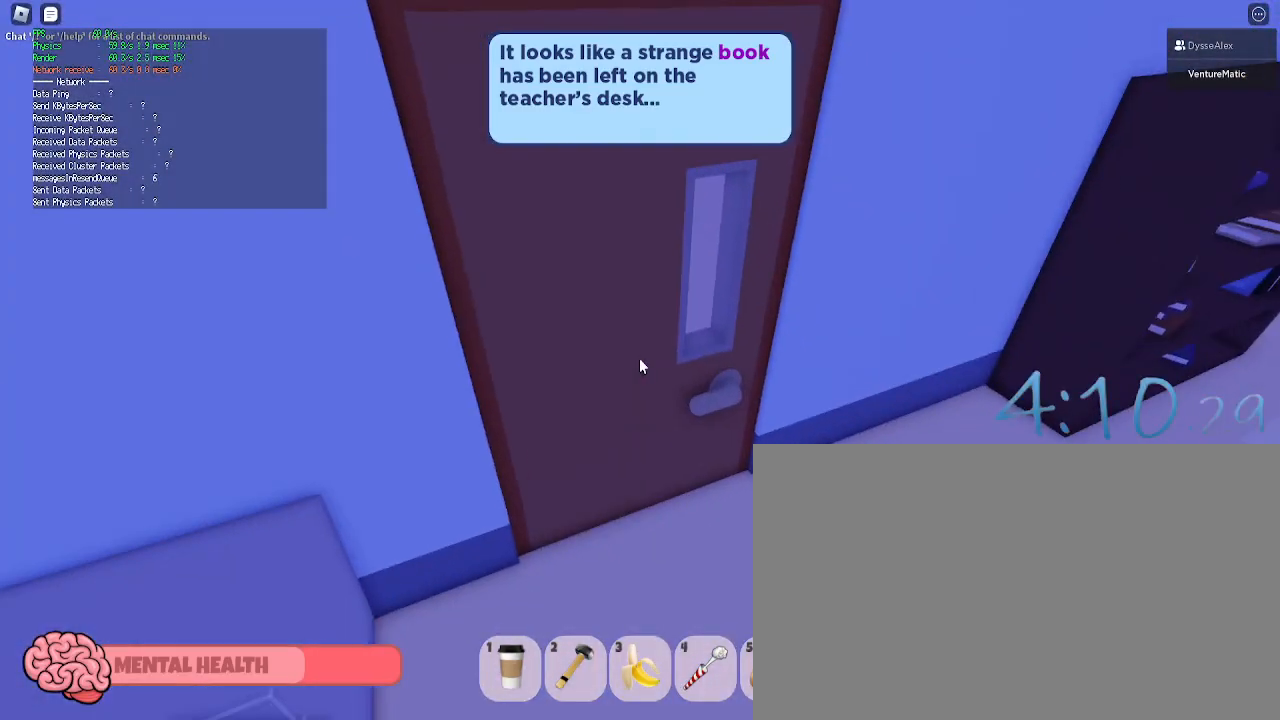
{"keys": [], "mouse": [], "events": [[133, "d", "up"], [500, "s", "up"]]}
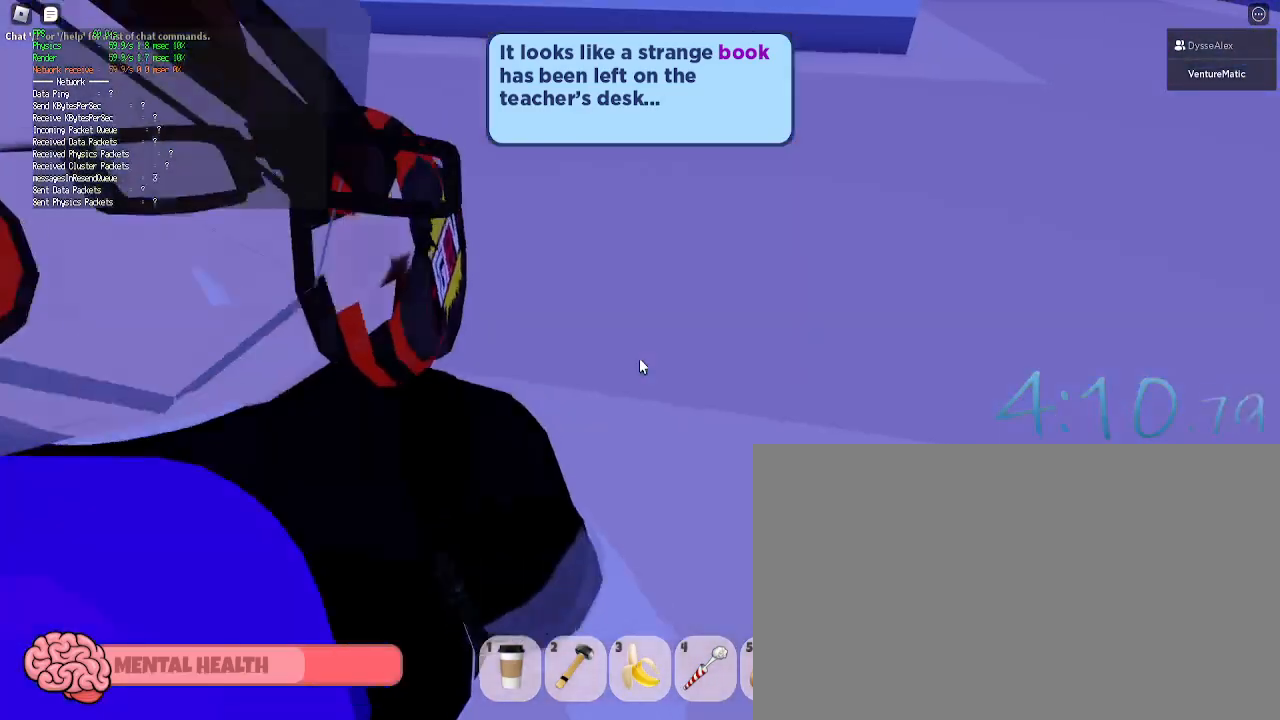
{"keys": ["s"], "mouse": [], "events": [[283, "s", "down"]]}
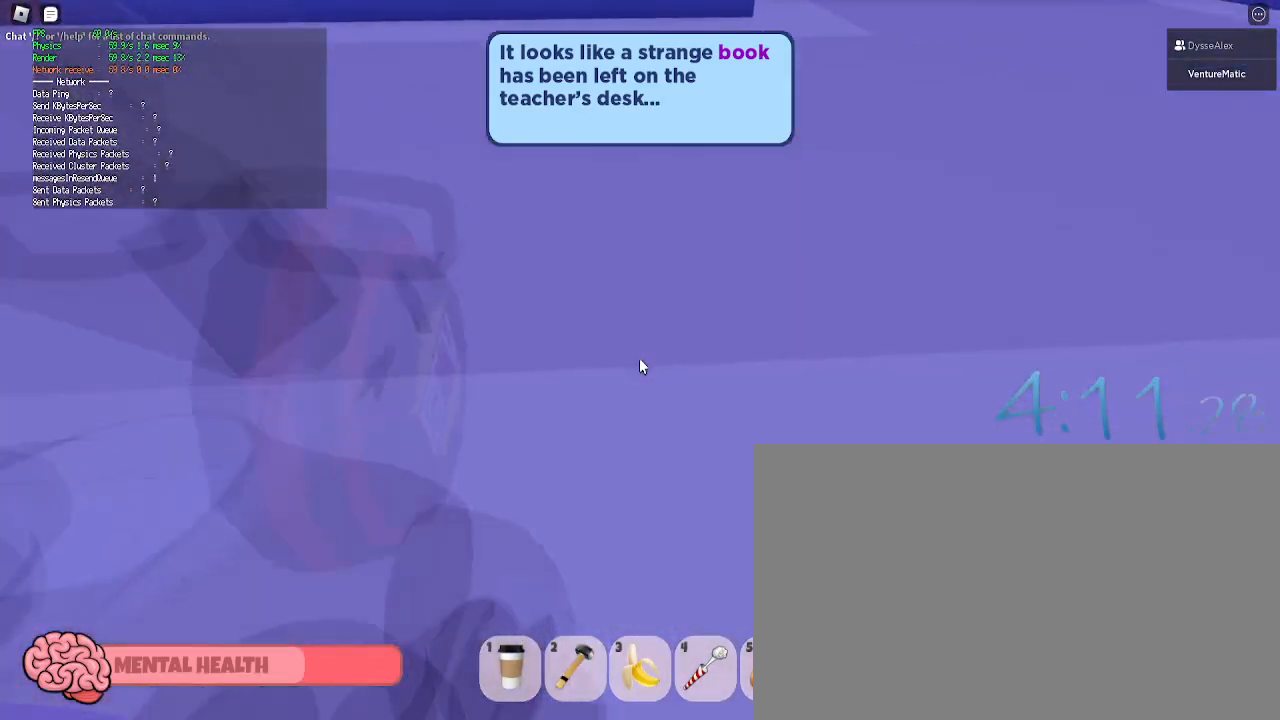
{"keys": [], "mouse": [], "events": [[17, "s", "up"], [167, "shift", "down"], [200, "shift", "up"]]}
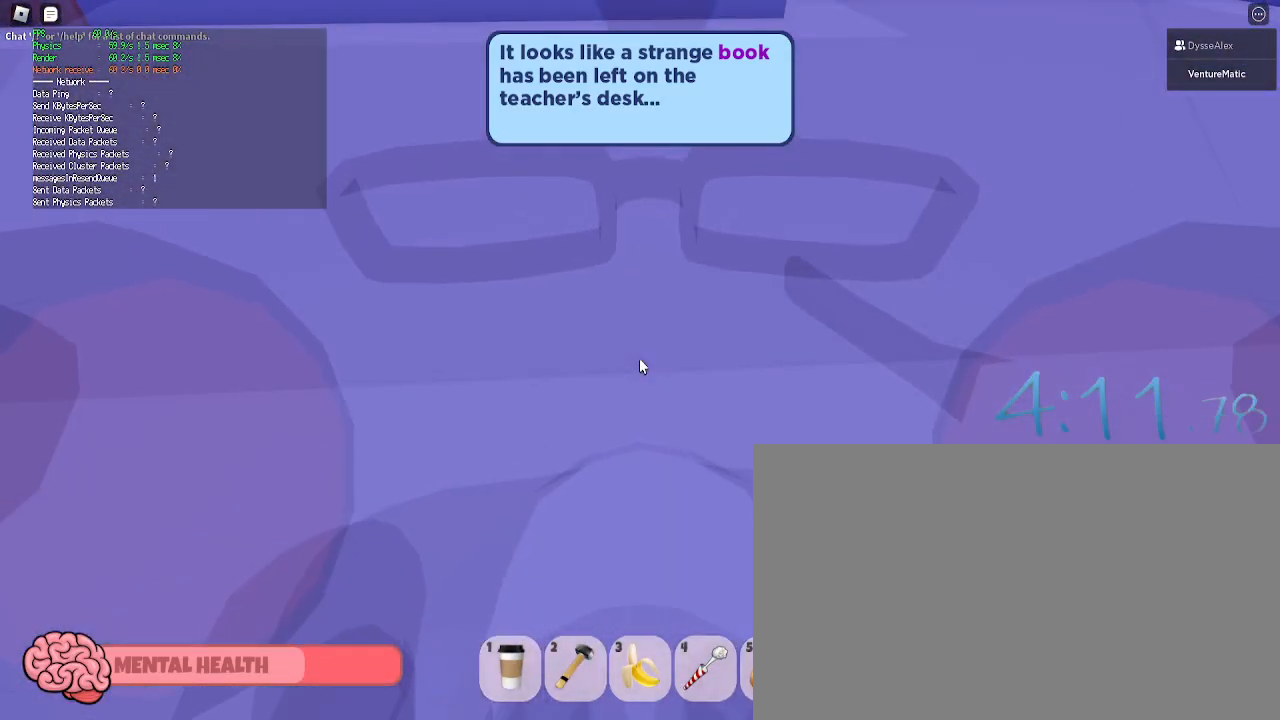
{"keys": [], "mouse": [], "events": [[133, "1", "down"], [183, "1", "up"]]}
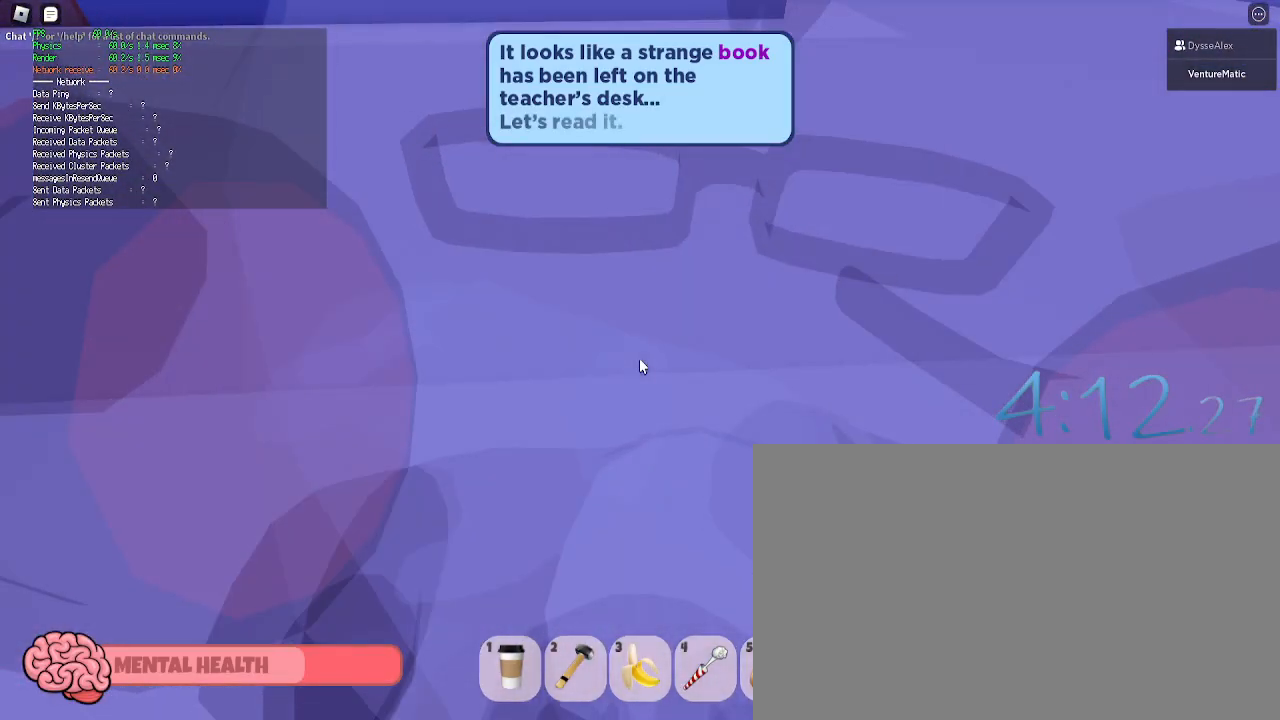
{"keys": [], "mouse": ["right"], "events": [[100, "mouse_right", "down"]]}
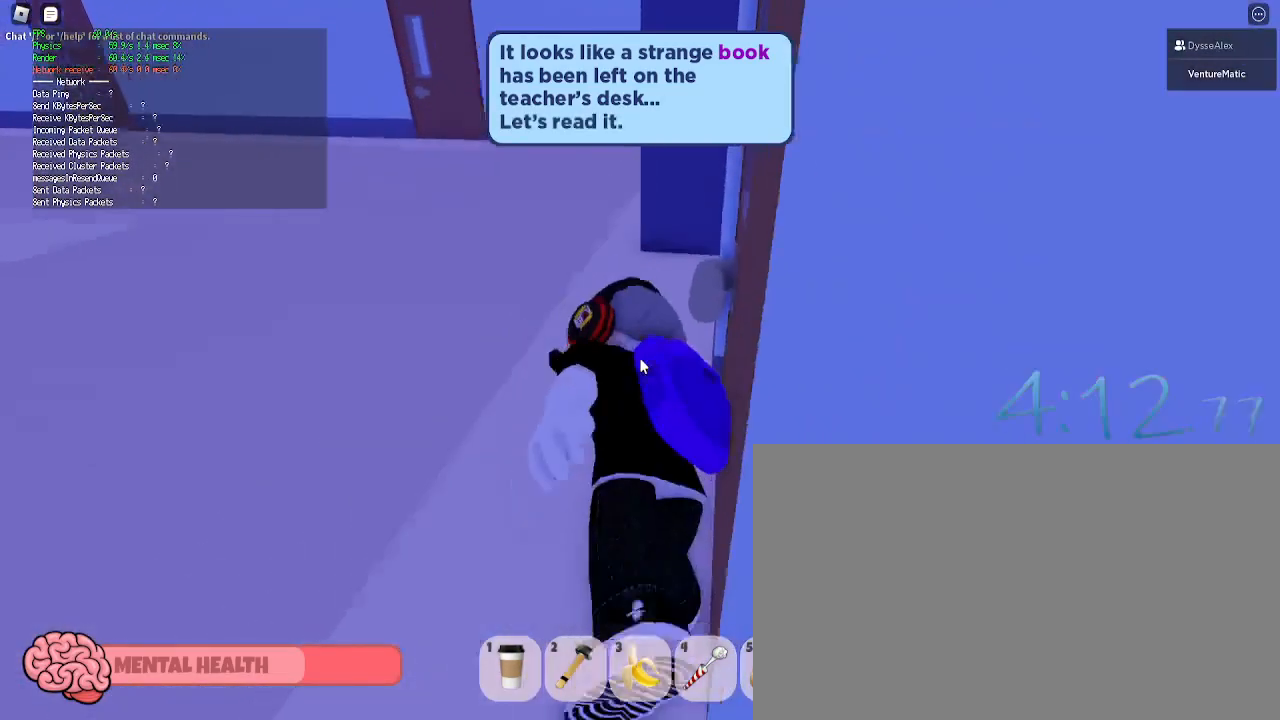
{"keys": [], "mouse": ["right"], "events": []}
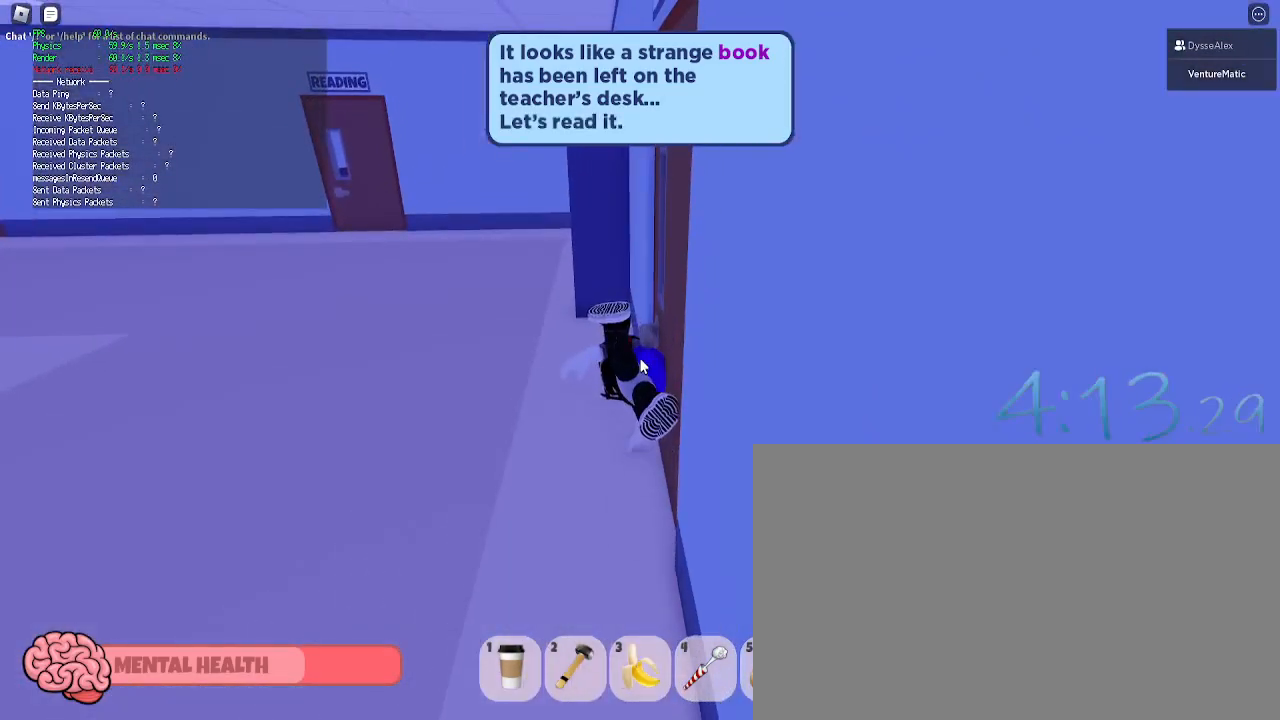
{"keys": ["d"], "mouse": ["right"], "events": [[83, "d", "down"], [83, "shift", "down"], [83, "w", "down"], [217, "w", "up"], [267, "shift", "up"]]}
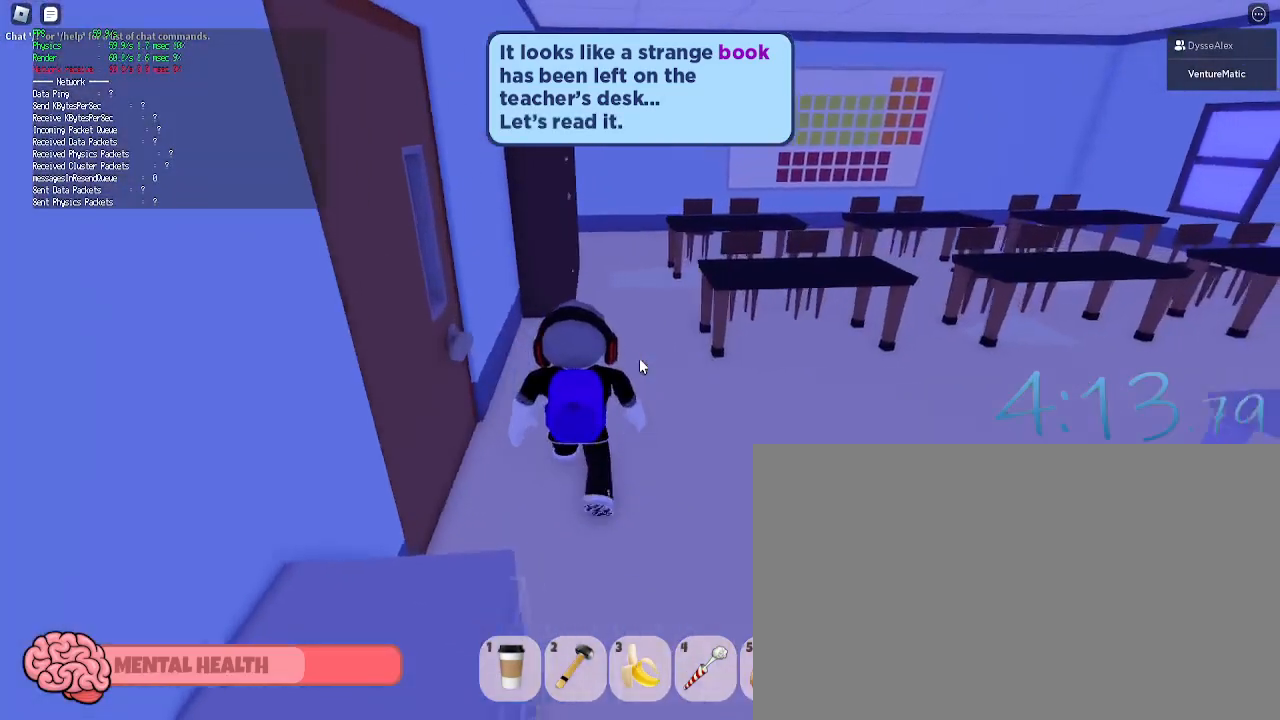
{"keys": ["a"], "mouse": [], "events": [[50, "s", "down"], [100, "mouse_right", "up"], [133, "a", "down"], [133, "d", "up"], [233, "s", "up"], [283, "shift", "down"], [433, "shift", "up"]]}
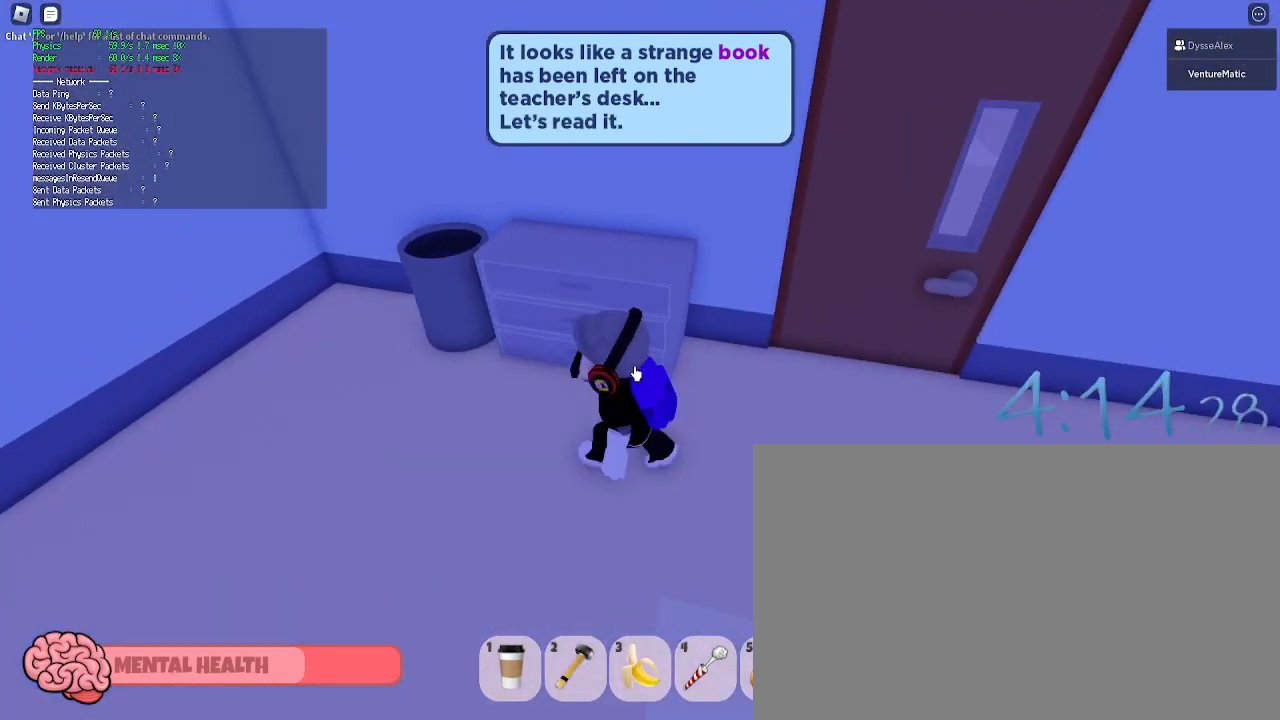
{"keys": ["a"], "mouse": [], "events": [[167, "a", "up"], [300, "mouse_left", "down"], [433, "a", "down"], [433, "mouse_left", "up"]]}
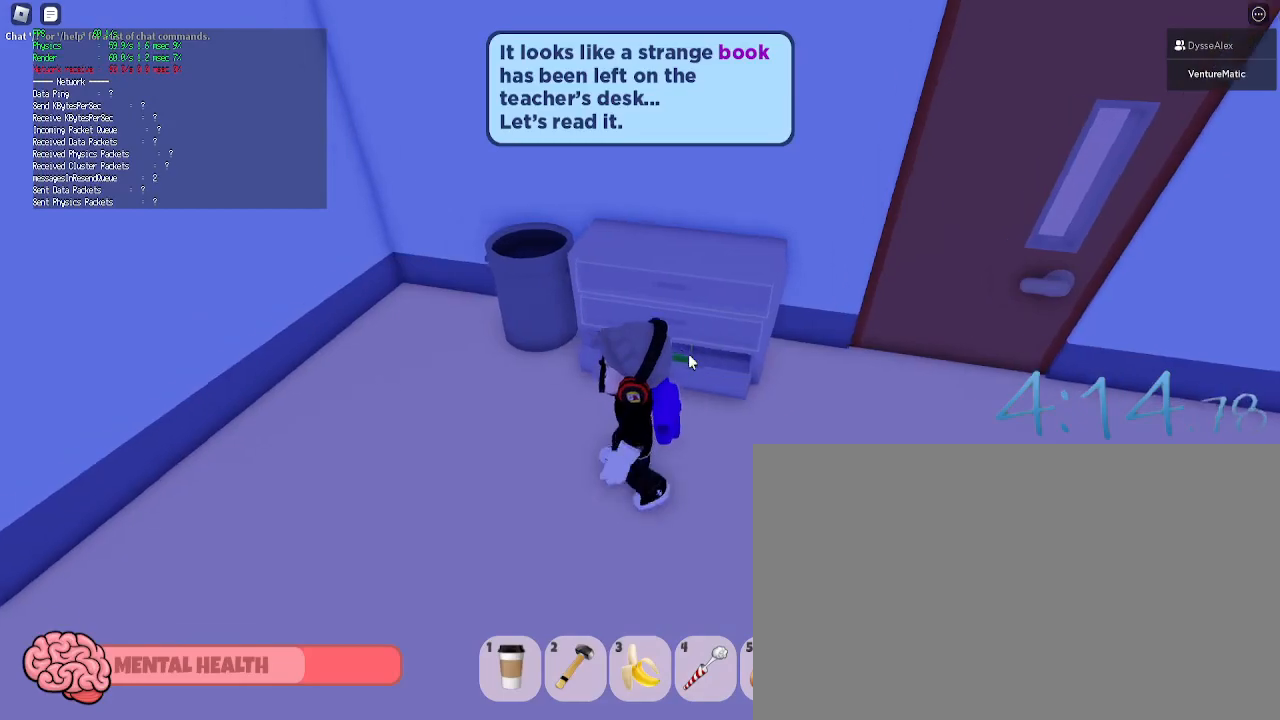
{"keys": [], "mouse": ["left"], "events": [[183, "a", "up"], [450, "mouse_left", "down"]]}
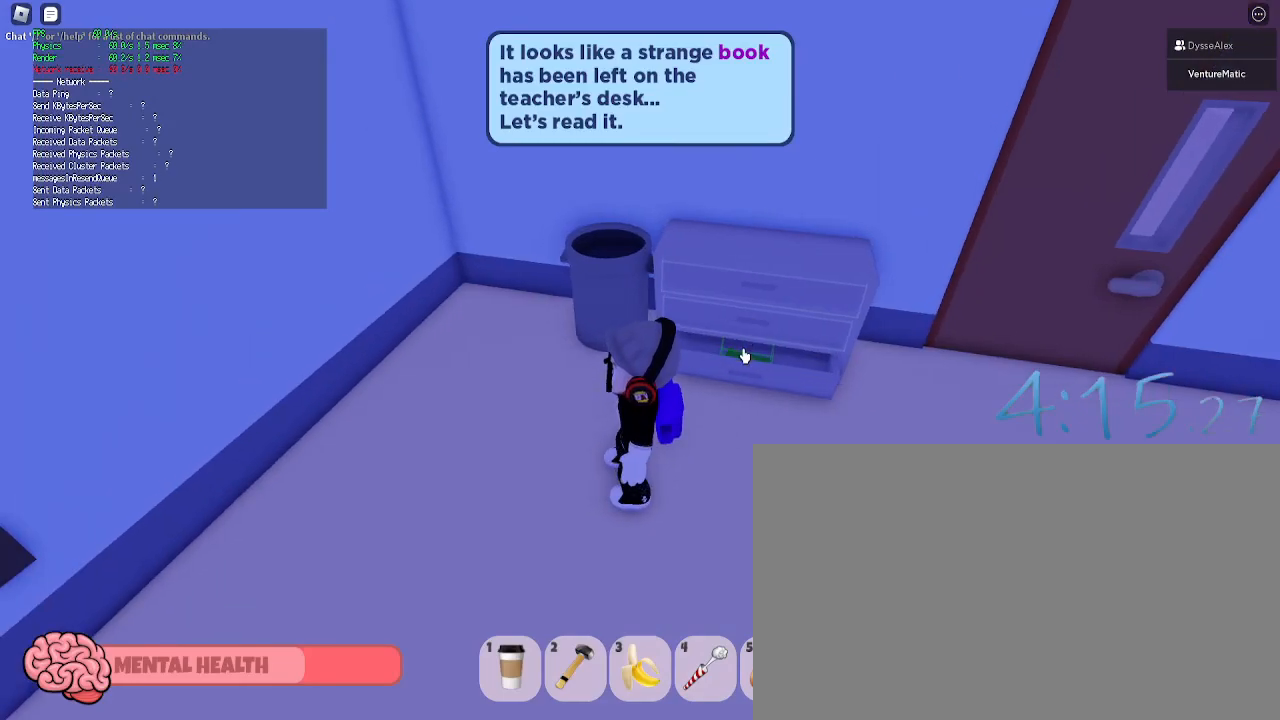
{"keys": [], "mouse": ["left"], "events": [[50, "mouse_left", "up"], [183, "mouse_left", "down"], [283, "mouse_left", "up"], [467, "mouse_left", "down"]]}
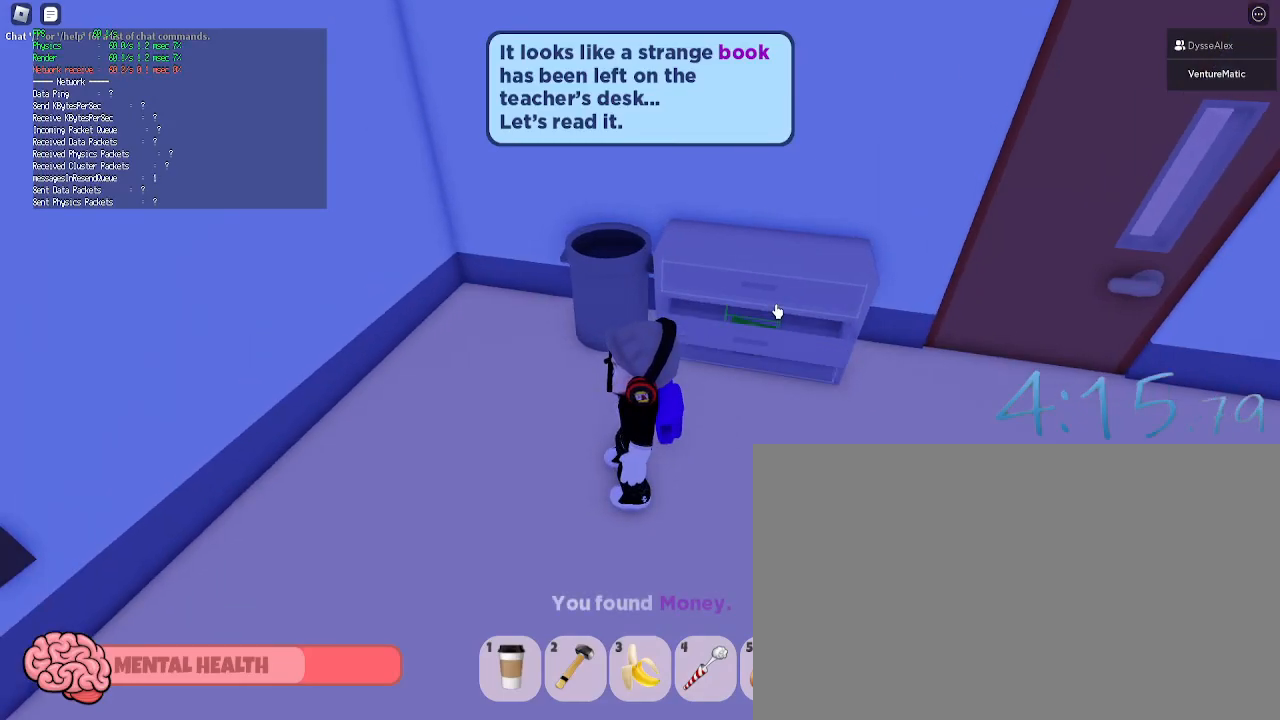
{"keys": [], "mouse": [], "events": [[17, "mouse_left", "up"]]}
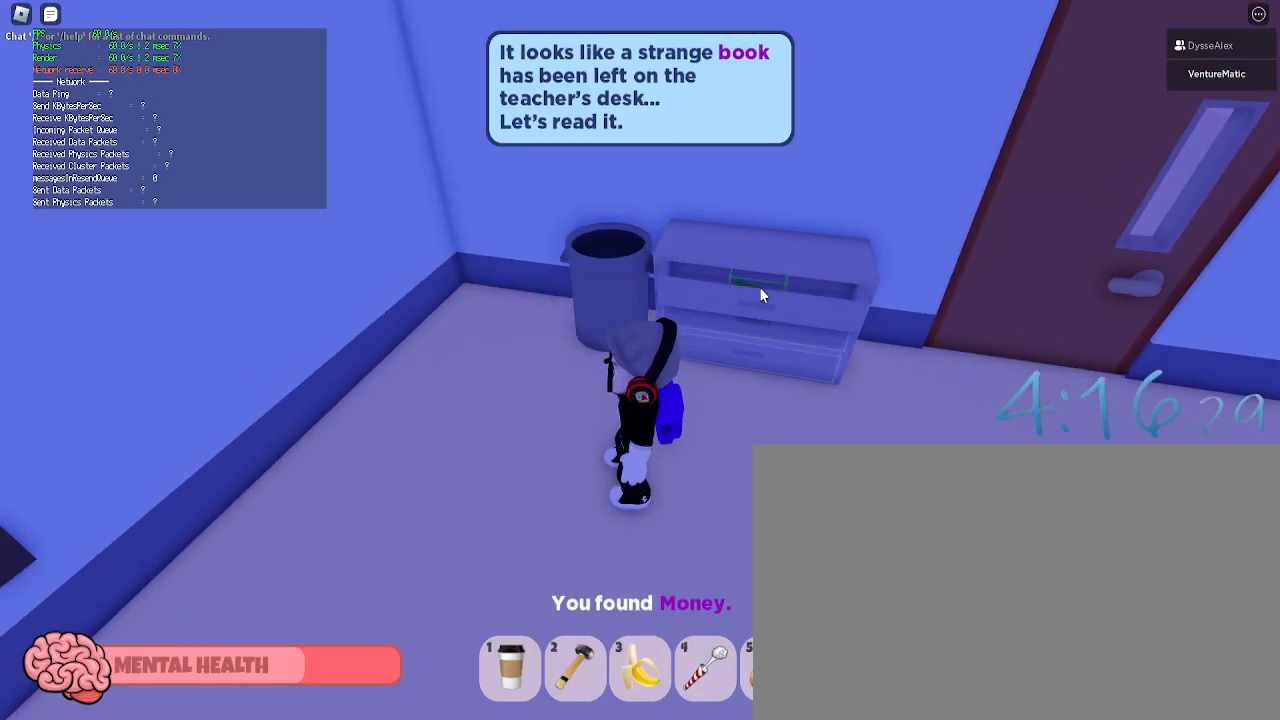
{"keys": [], "mouse": [], "events": [[83, "mouse_left", "down"], [183, "mouse_left", "up"], [267, "d", "down"], [267, "mouse_right", "down"], [267, "w", "down"], [367, "d", "up"], [417, "mouse_right", "up"], [417, "w", "up"]]}
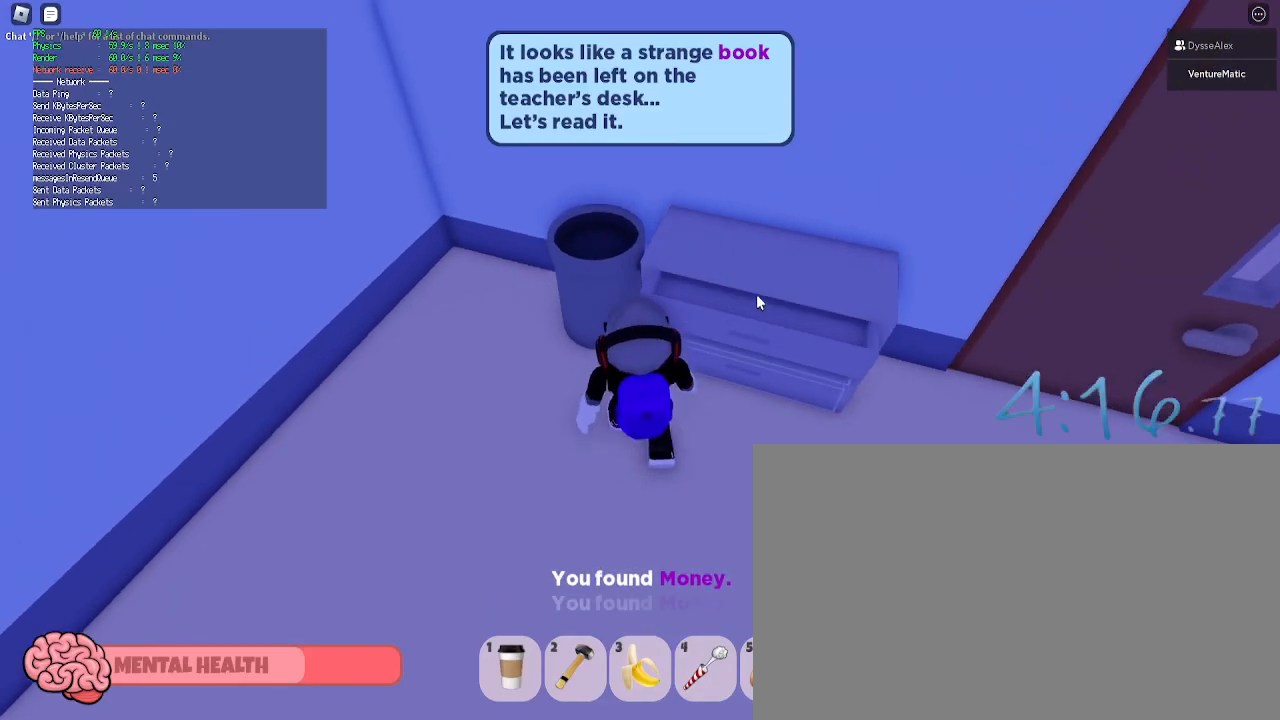
{"keys": [], "mouse": [], "events": [[50, "mouse_left", "down"], [100, "mouse_left", "up"], [183, "mouse_left", "down"], [283, "mouse_left", "up"]]}
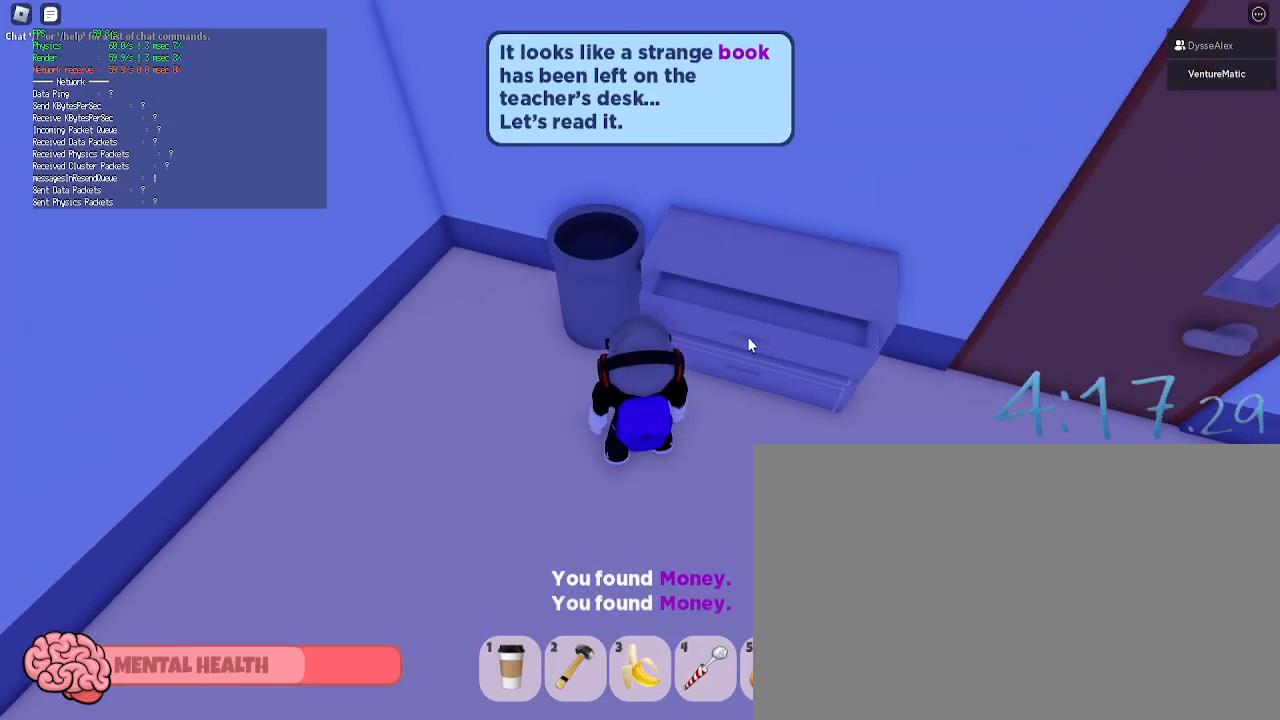
{"keys": [], "mouse": [], "events": [[17, "mouse_left", "down"], [67, "mouse_left", "up"], [200, "mouse_left", "down"], [300, "mouse_left", "up"]]}
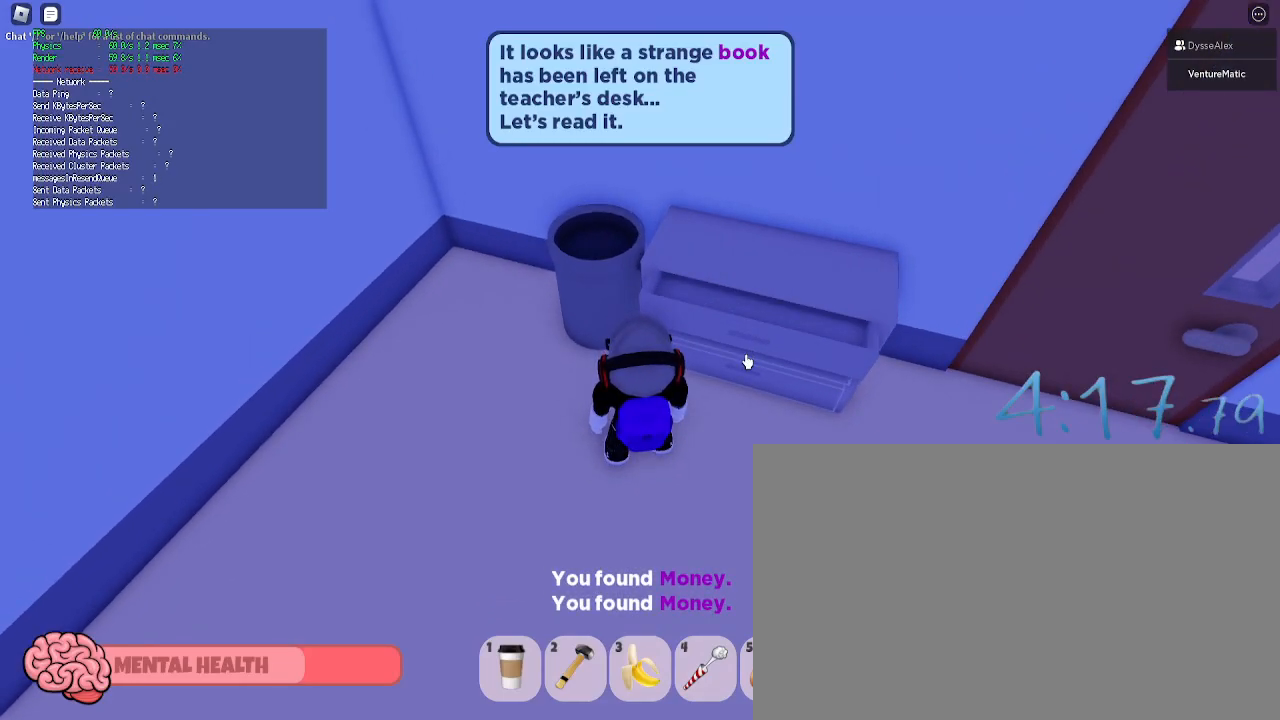
{"keys": [], "mouse": ["left"], "events": [[33, "mouse_left", "down"], [183, "mouse_left", "up"], [450, "mouse_left", "down"]]}
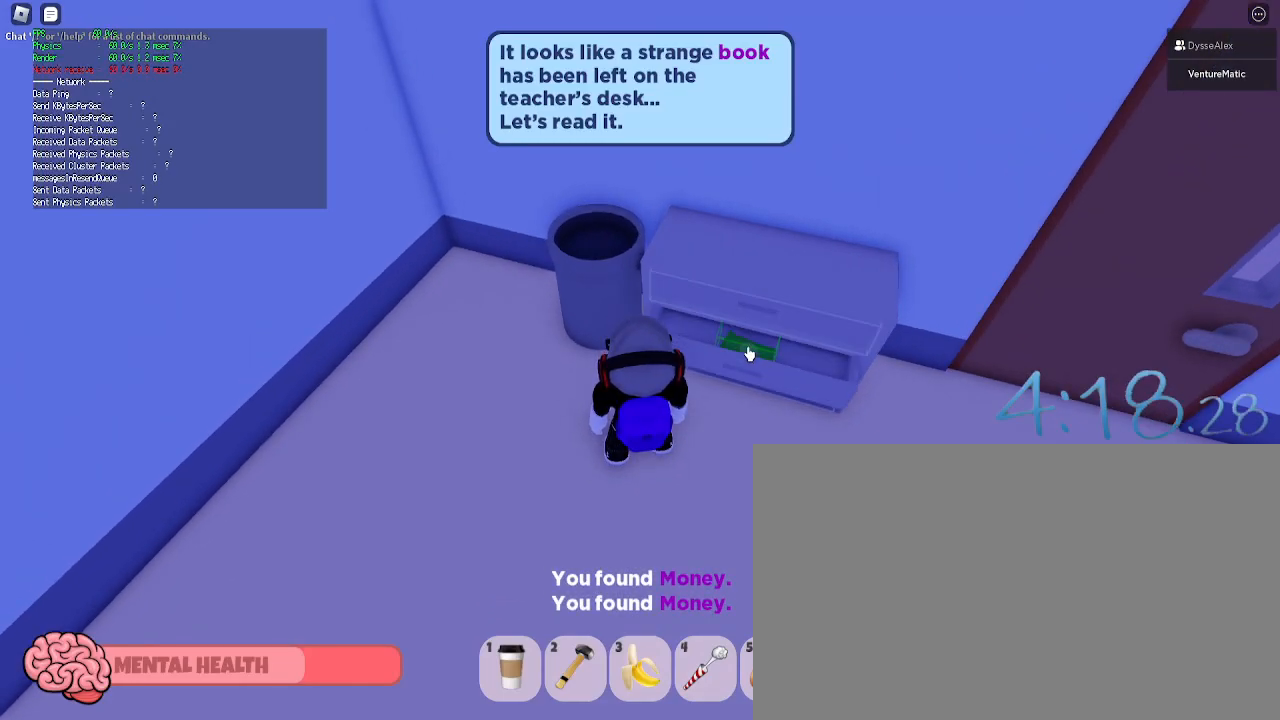
{"keys": ["d", "w"], "mouse": ["right"], "events": [[50, "mouse_left", "up"], [150, "d", "down"], [150, "mouse_right", "down"], [150, "s", "down"], [233, "s", "up"], [467, "w", "down"]]}
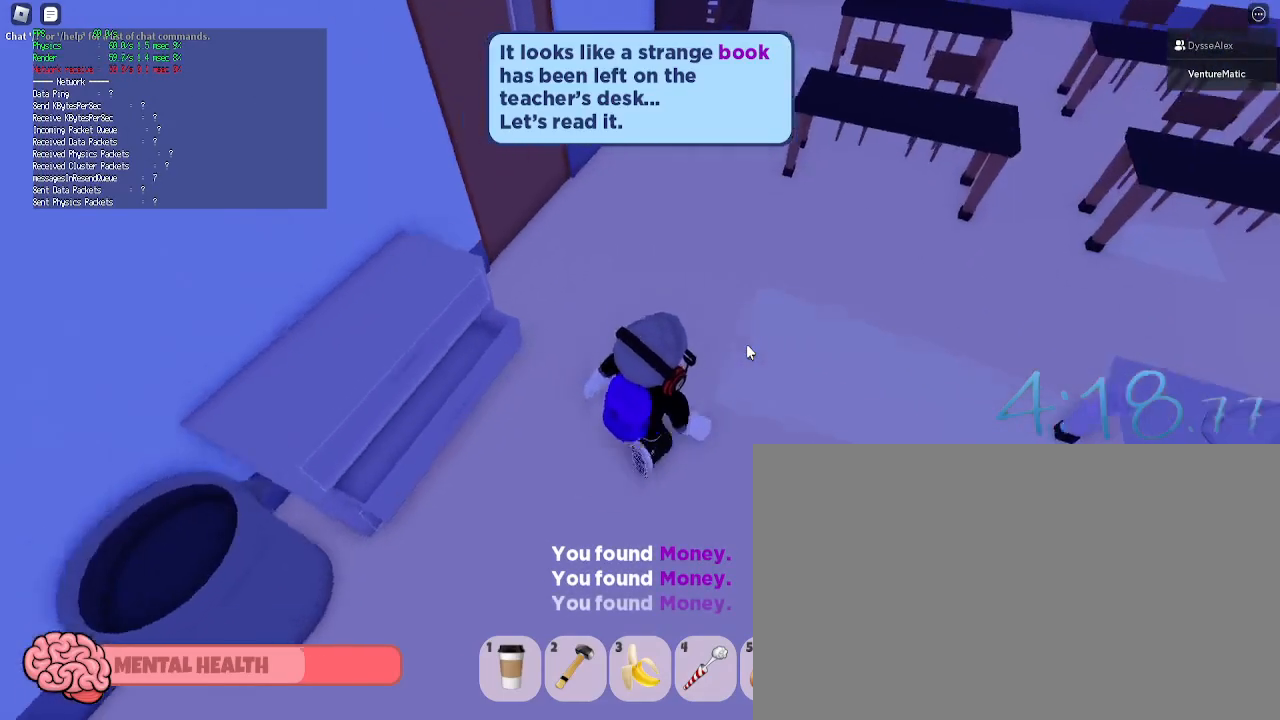
{"keys": ["d", "w"], "mouse": ["right"], "events": [[67, "mouse_right", "up"], [300, "mouse_right", "down"]]}
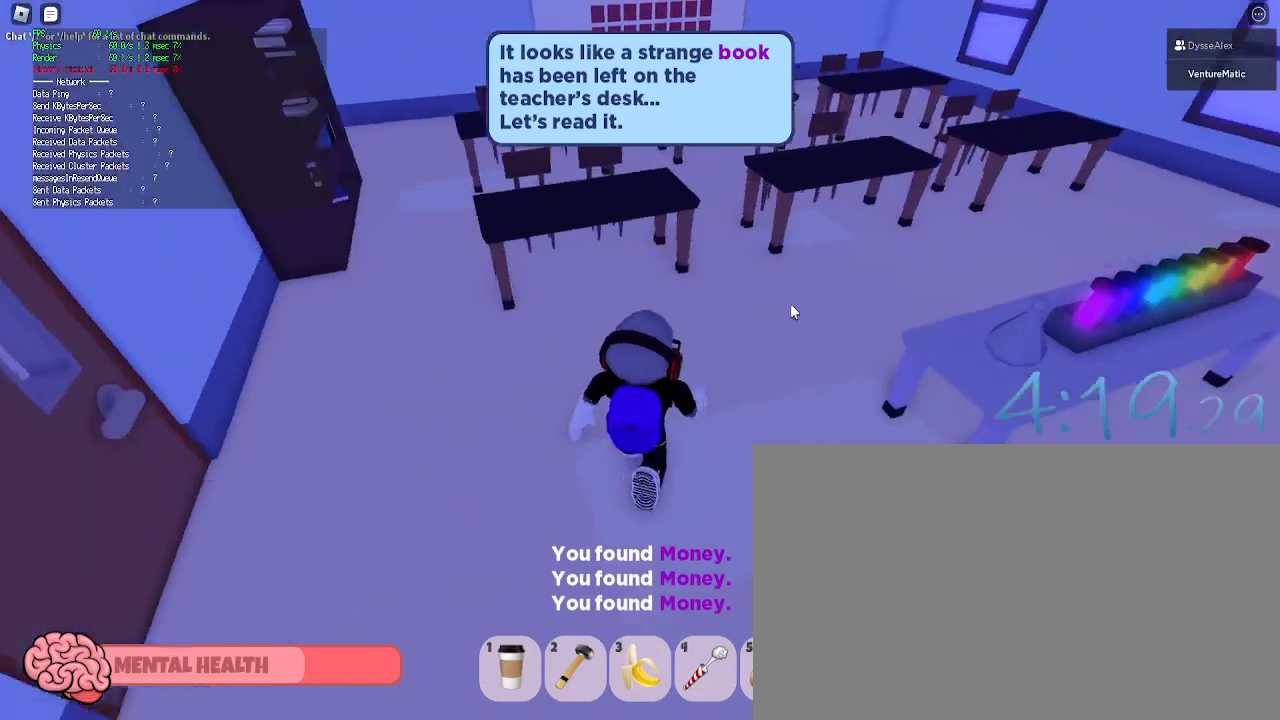
{"keys": ["a"], "mouse": ["right"], "events": [[133, "d", "up"], [217, "a", "down"], [367, "w", "up"]]}
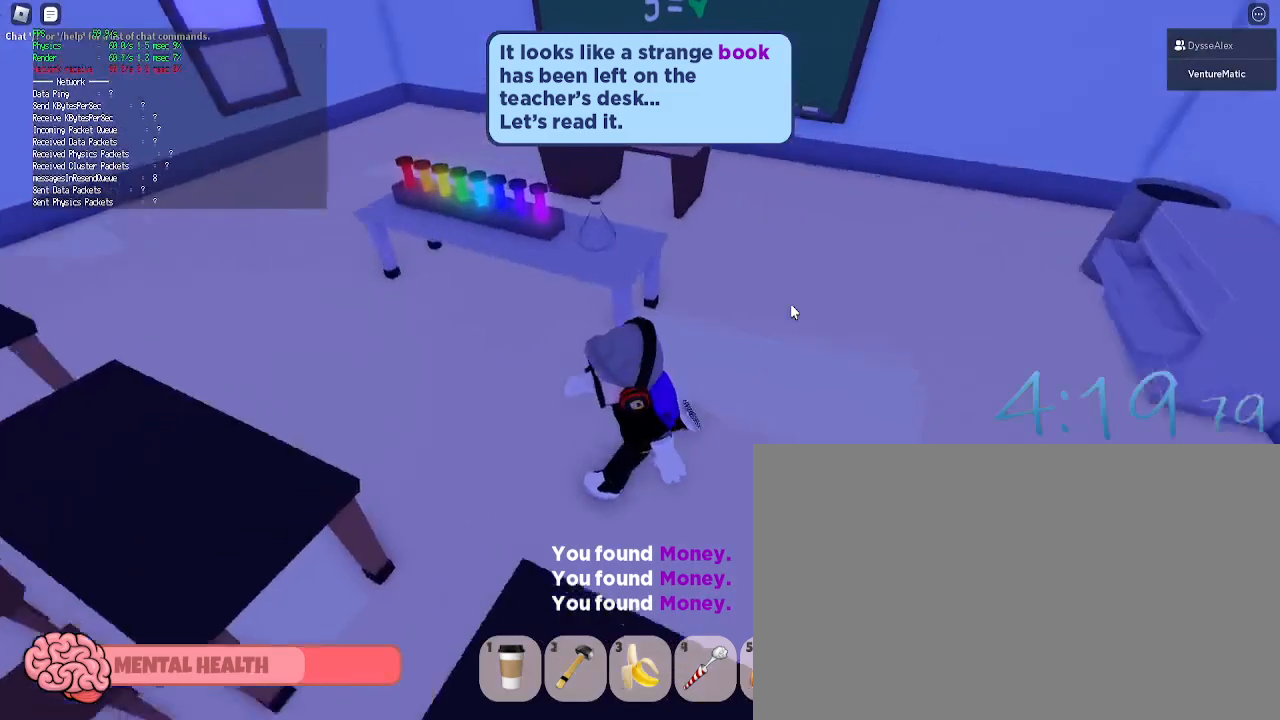
{"keys": ["a", "w"], "mouse": [], "events": [[183, "mouse_right", "up"], [333, "w", "down"]]}
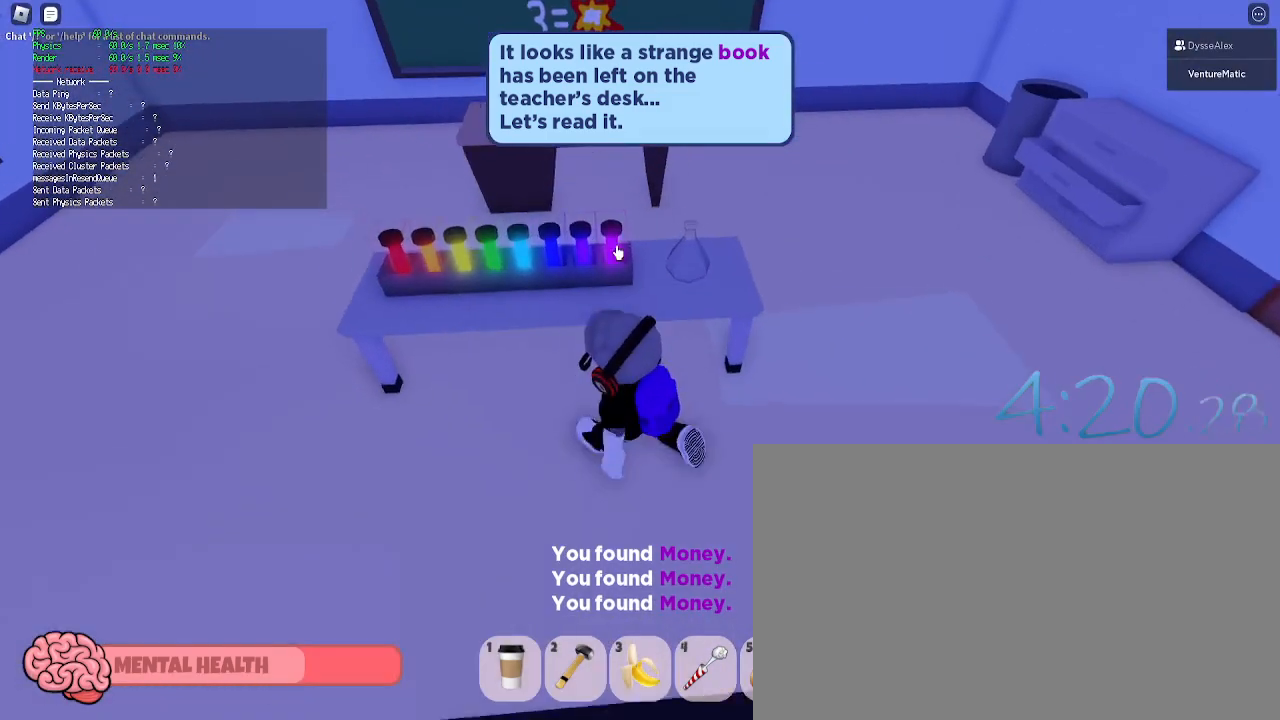
{"keys": [], "mouse": [], "events": [[67, "a", "up"], [67, "w", "up"], [300, "mouse_left", "down"], [400, "mouse_left", "up"]]}
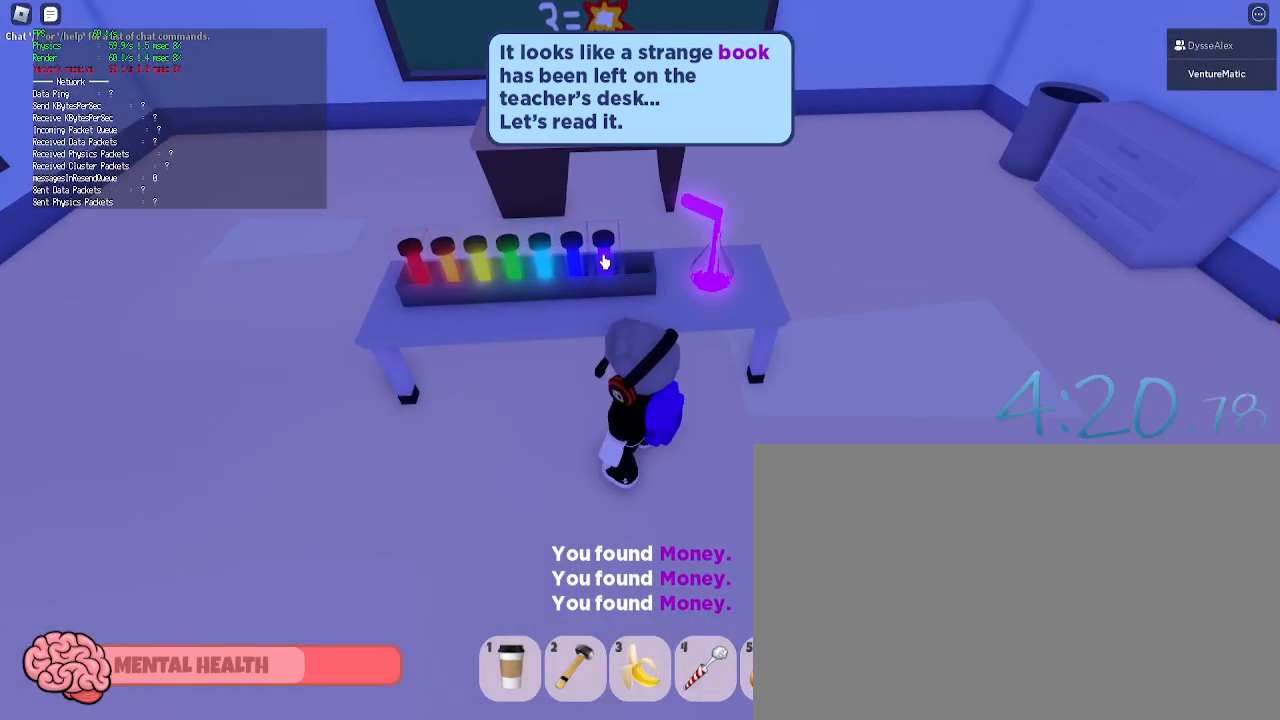
{"keys": [], "mouse": [], "events": [[33, "mouse_left", "down"], [133, "mouse_left", "up"]]}
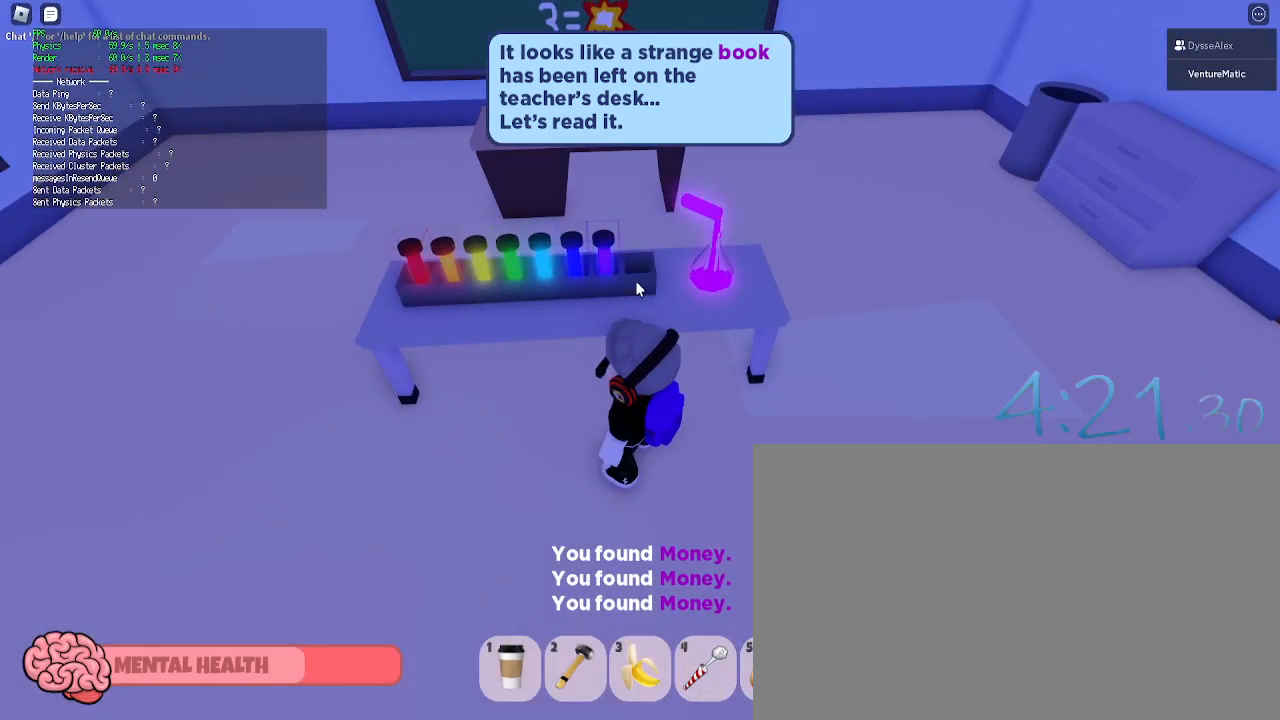
{"keys": [], "mouse": [], "events": [[283, "mouse_left", "down"], [333, "mouse_left", "up"]]}
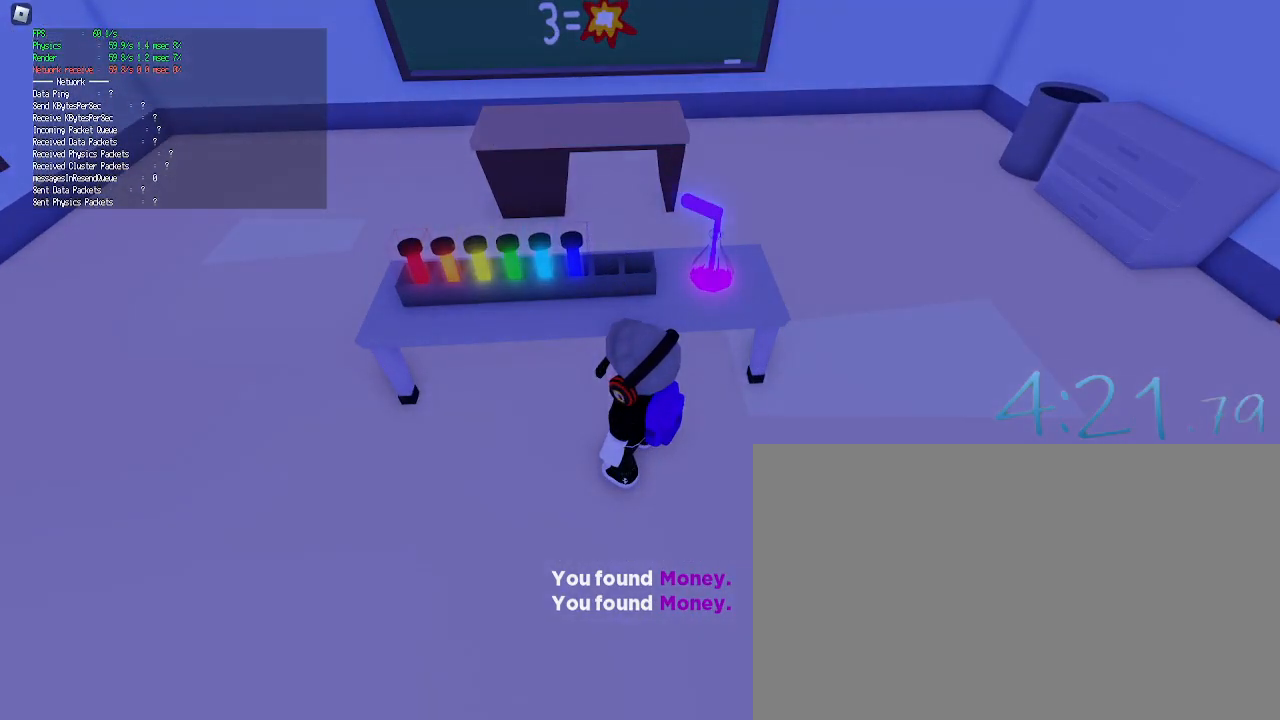
{"keys": [], "mouse": [], "events": []}
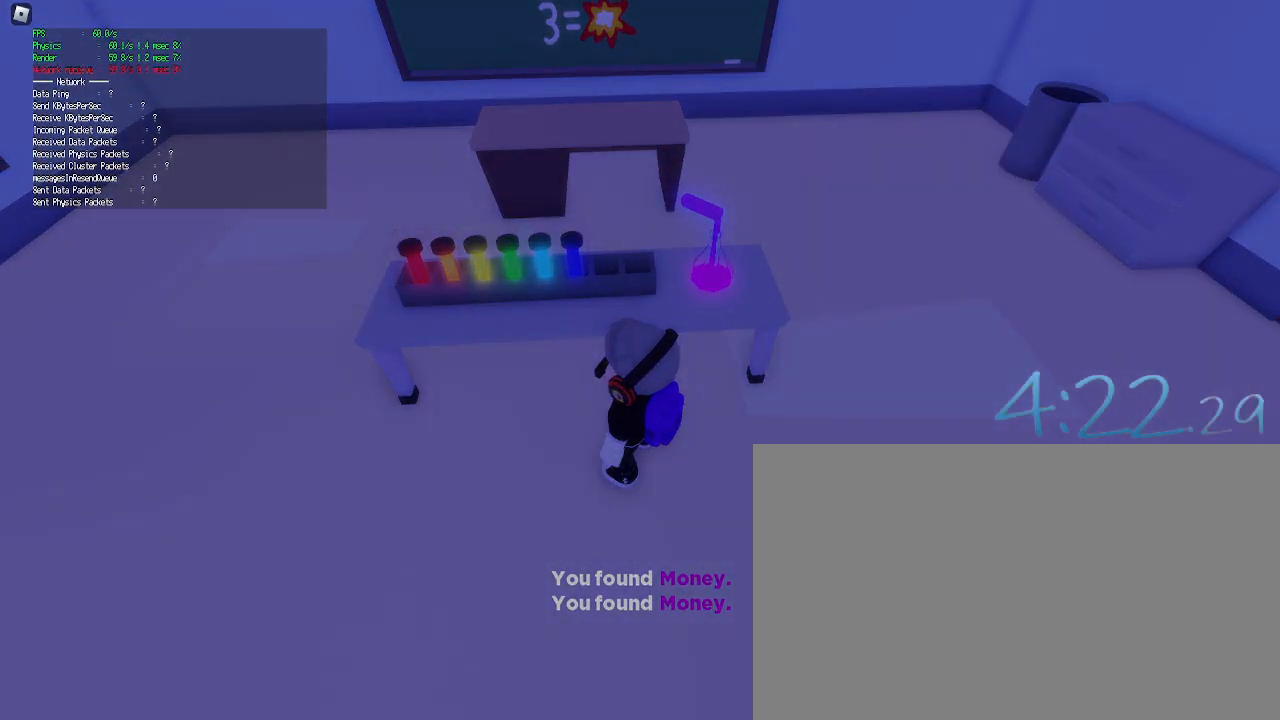
{"keys": [], "mouse": [], "events": []}
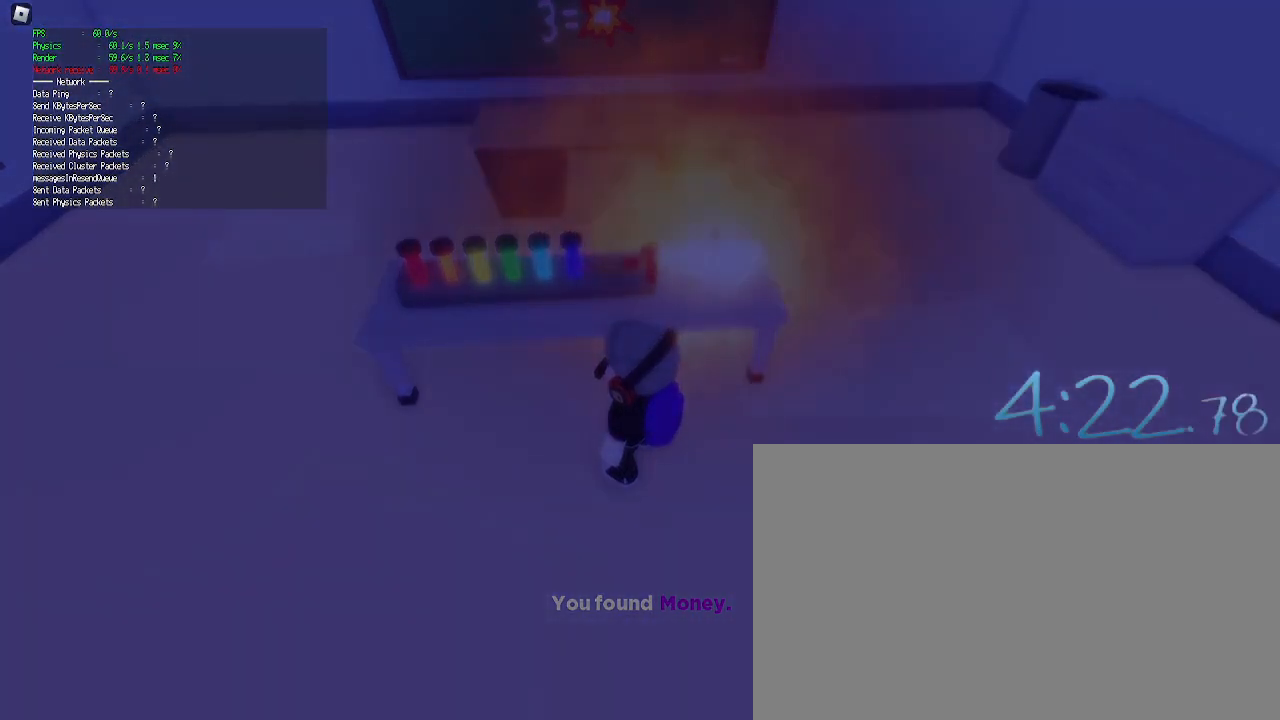
{"keys": [], "mouse": [], "events": []}
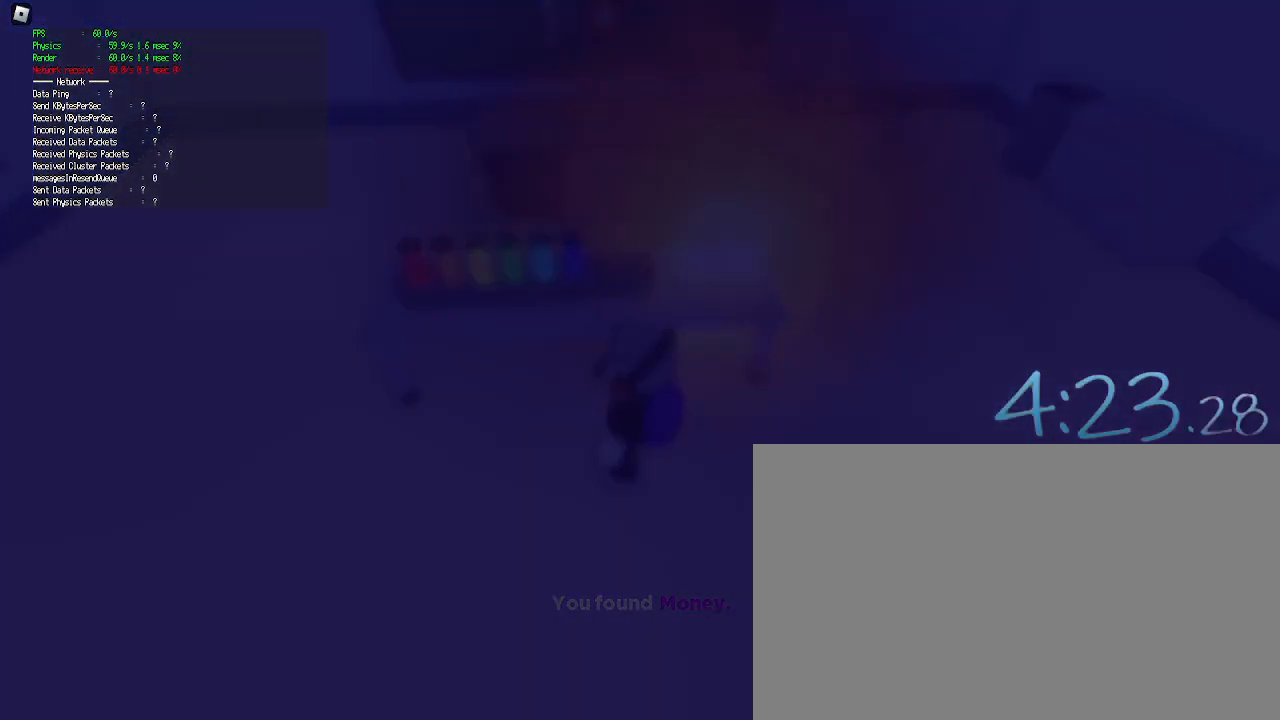
{"keys": [], "mouse": [], "events": [[300, "mouse_left", "down"], [400, "mouse_left", "up"]]}